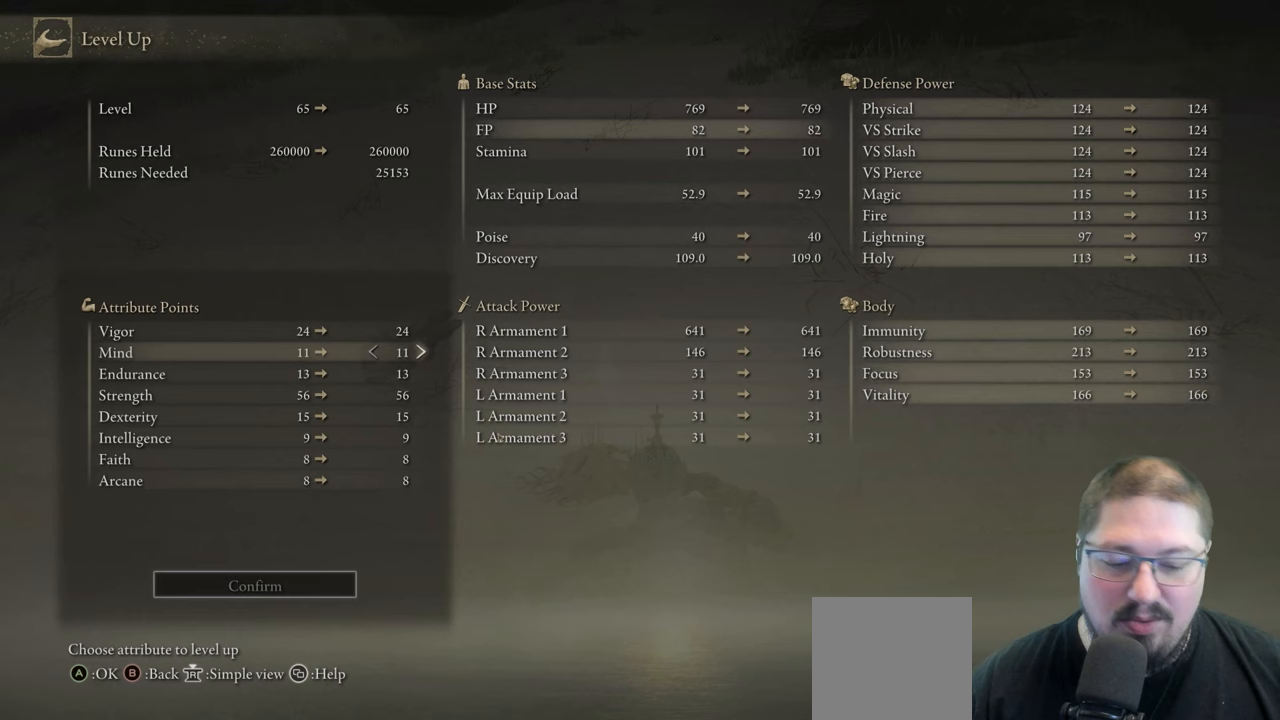
Gameplay with a controller (Xbox layout); each line is a JSON object with the inputs held at the frame after it. "button_events" lists button changes between this image and that frame as [ms after this image, input, new state], when the widget could be followed in between (sticks are given only as held states).
{"buttons": [], "left_stick": "up-left", "right_stick": "up-left", "button_events": []}
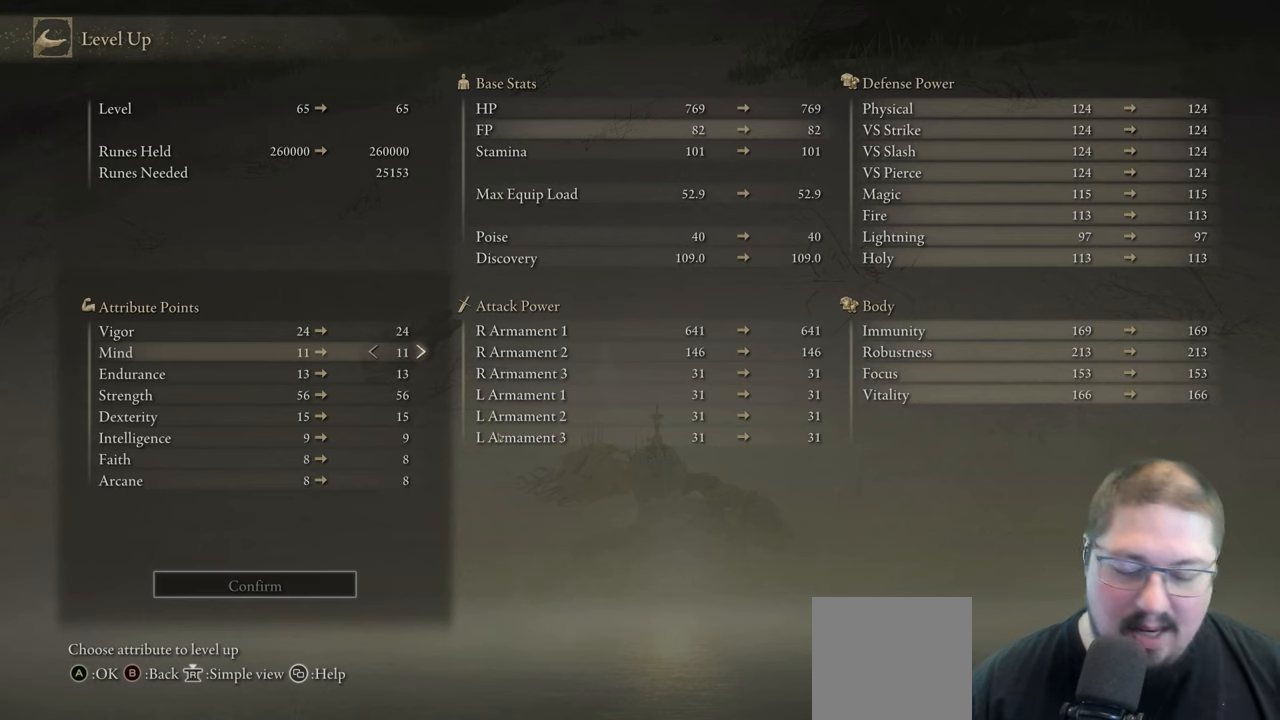
{"buttons": [], "left_stick": "up-left", "right_stick": "up-left", "button_events": []}
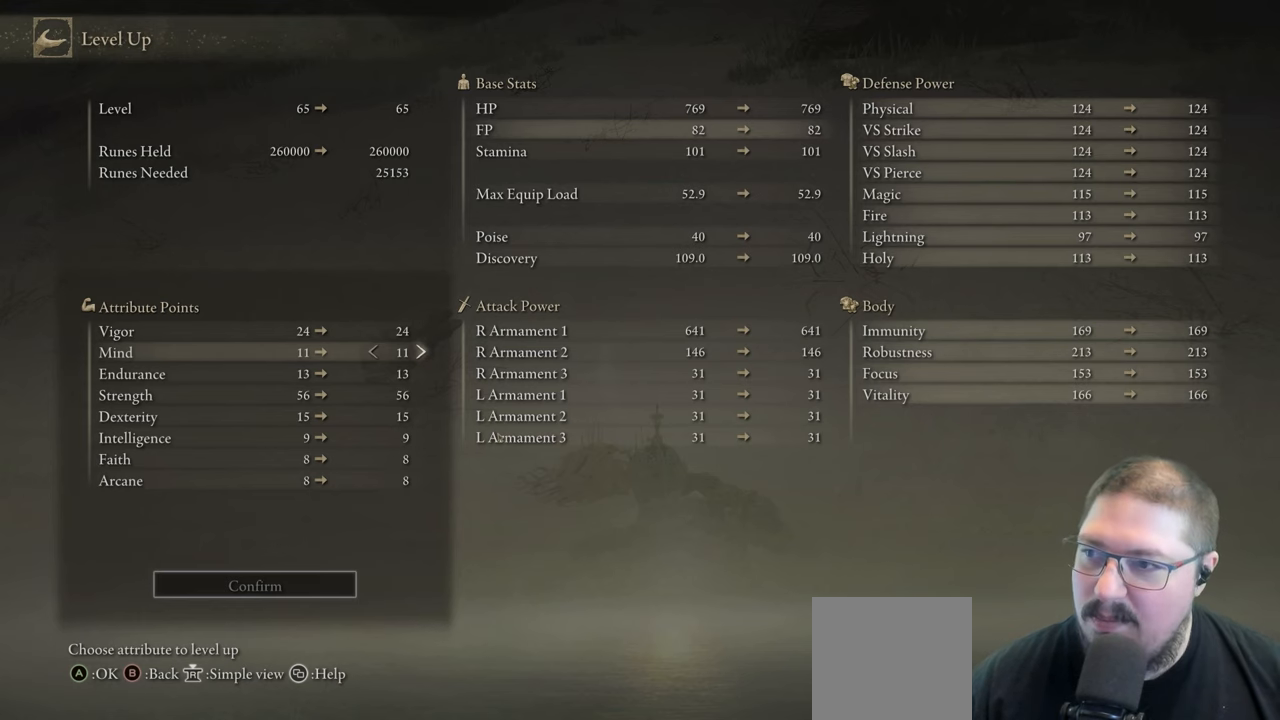
{"buttons": [], "left_stick": "right", "right_stick": "center", "button_events": []}
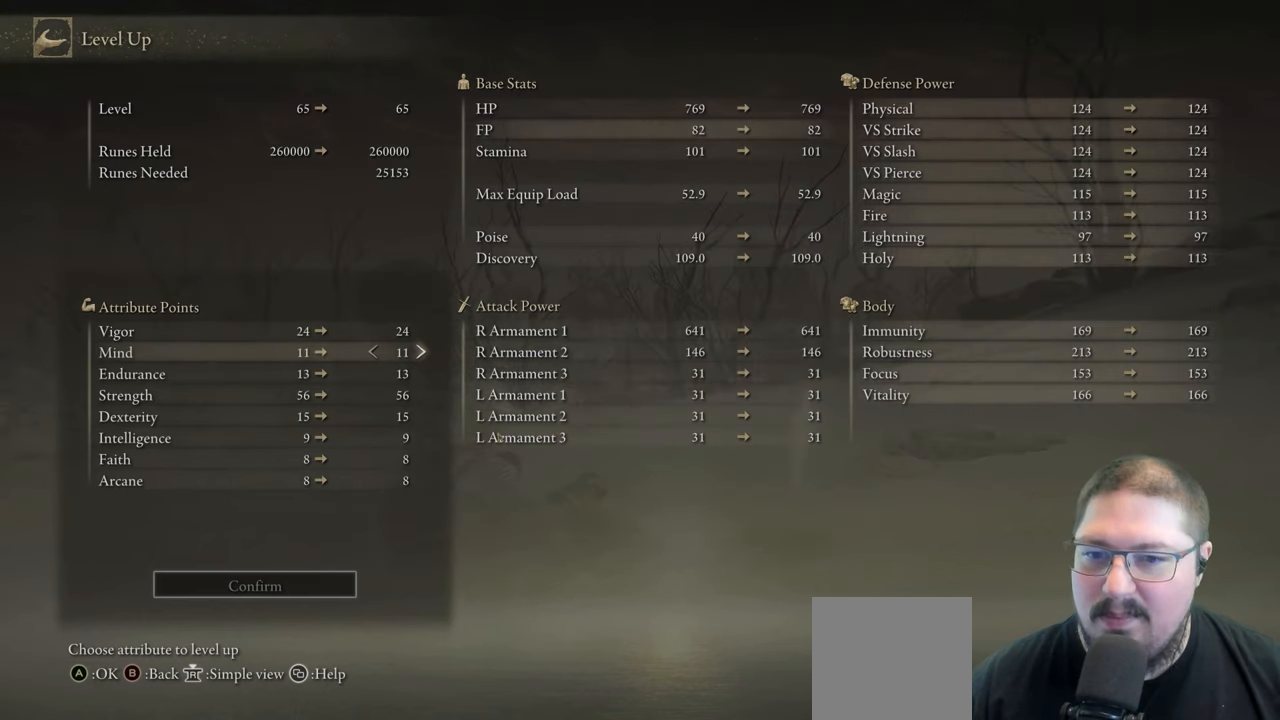
{"buttons": [], "left_stick": "center", "right_stick": "center", "button_events": [[283, "DPAD_DOWN", "down"], [400, "DPAD_DOWN", "up"]]}
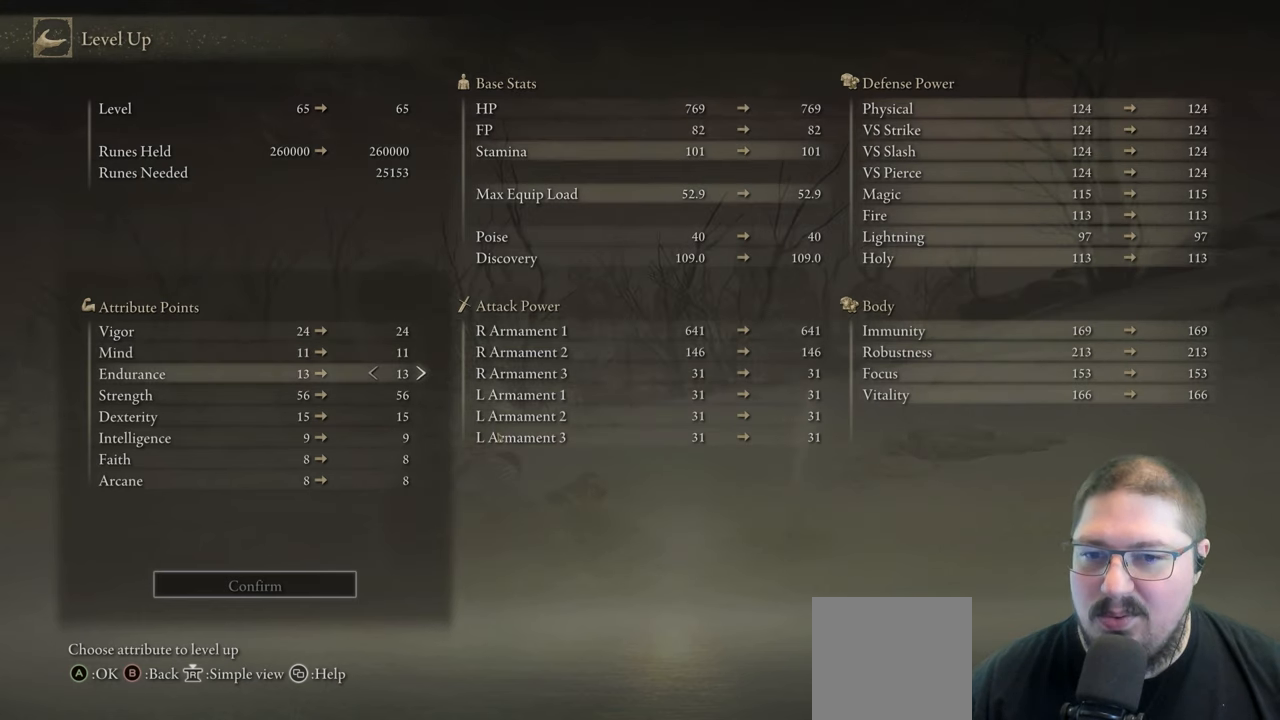
{"buttons": [], "left_stick": "center", "right_stick": "center", "button_events": [[233, "DPAD_UP", "down"], [350, "DPAD_UP", "up"]]}
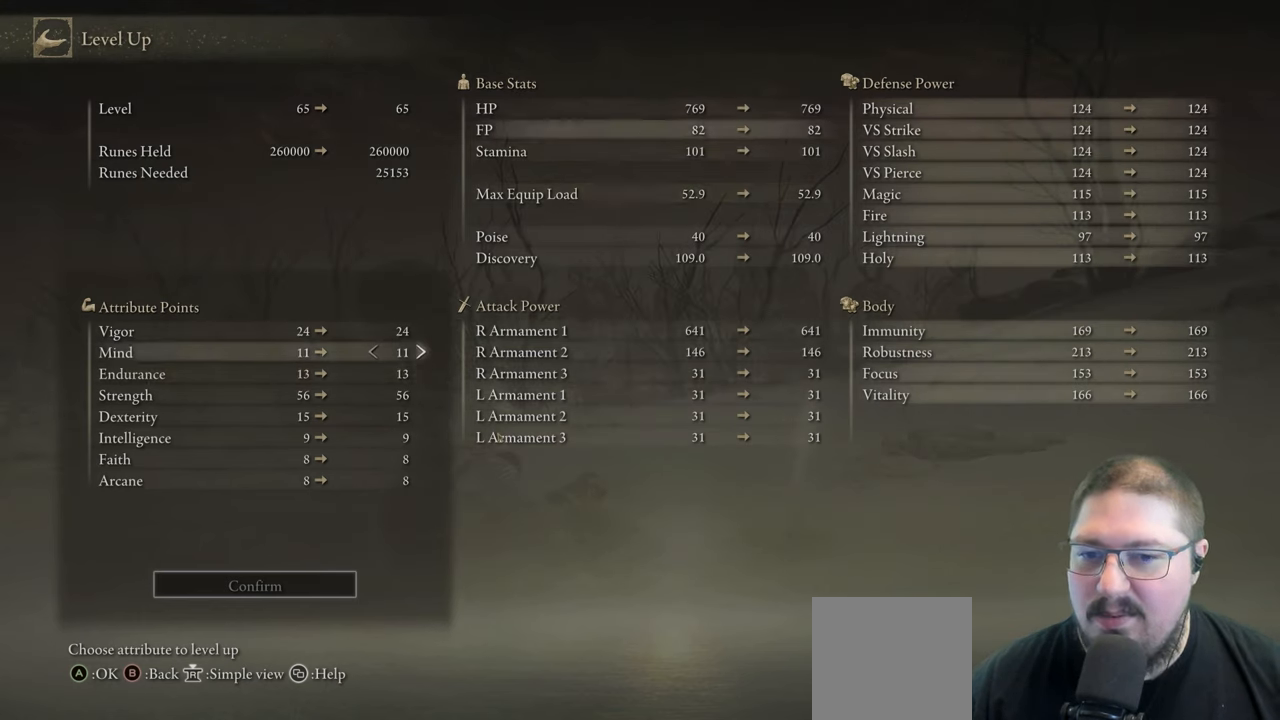
{"buttons": ["DPAD_UP"], "left_stick": "center", "right_stick": "center", "button_events": [[33, "DPAD_DOWN", "down"], [167, "DPAD_DOWN", "up"], [233, "DPAD_DOWN", "down"], [350, "DPAD_DOWN", "up"], [483, "DPAD_UP", "down"]]}
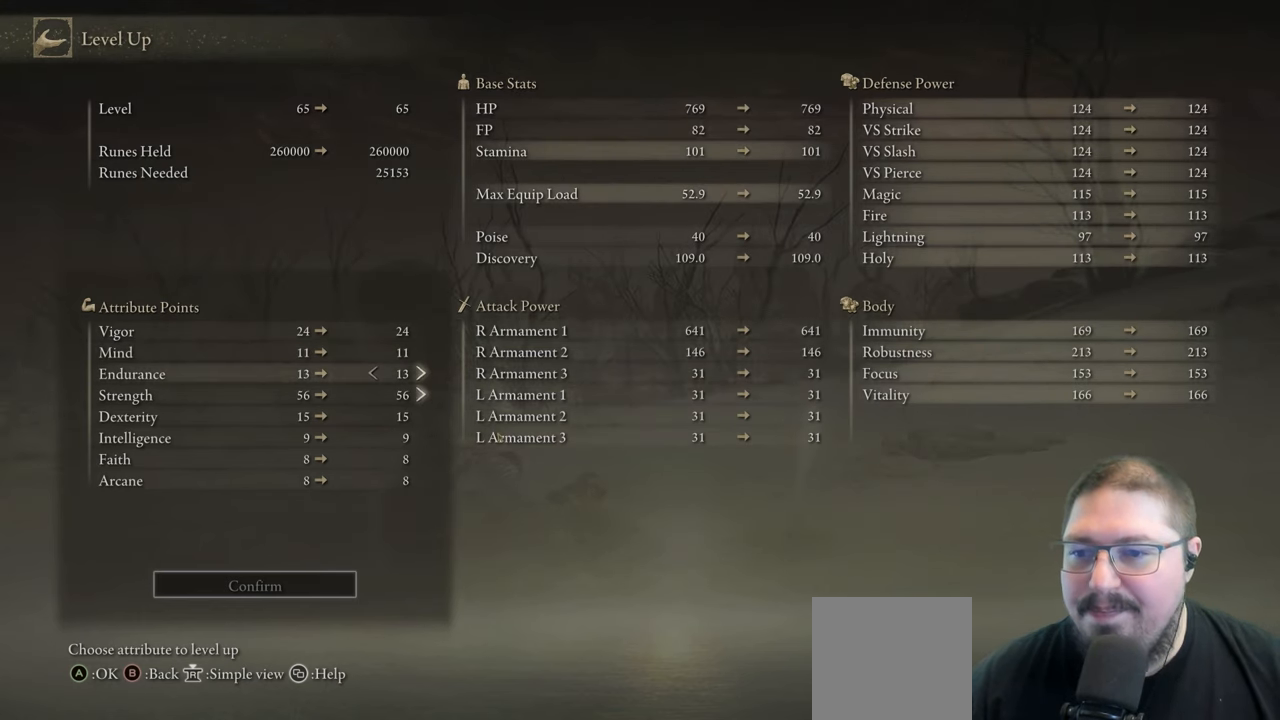
{"buttons": [], "left_stick": "center", "right_stick": "center", "button_events": [[100, "DPAD_UP", "up"], [383, "DPAD_RIGHT", "down"], [500, "DPAD_RIGHT", "up"]]}
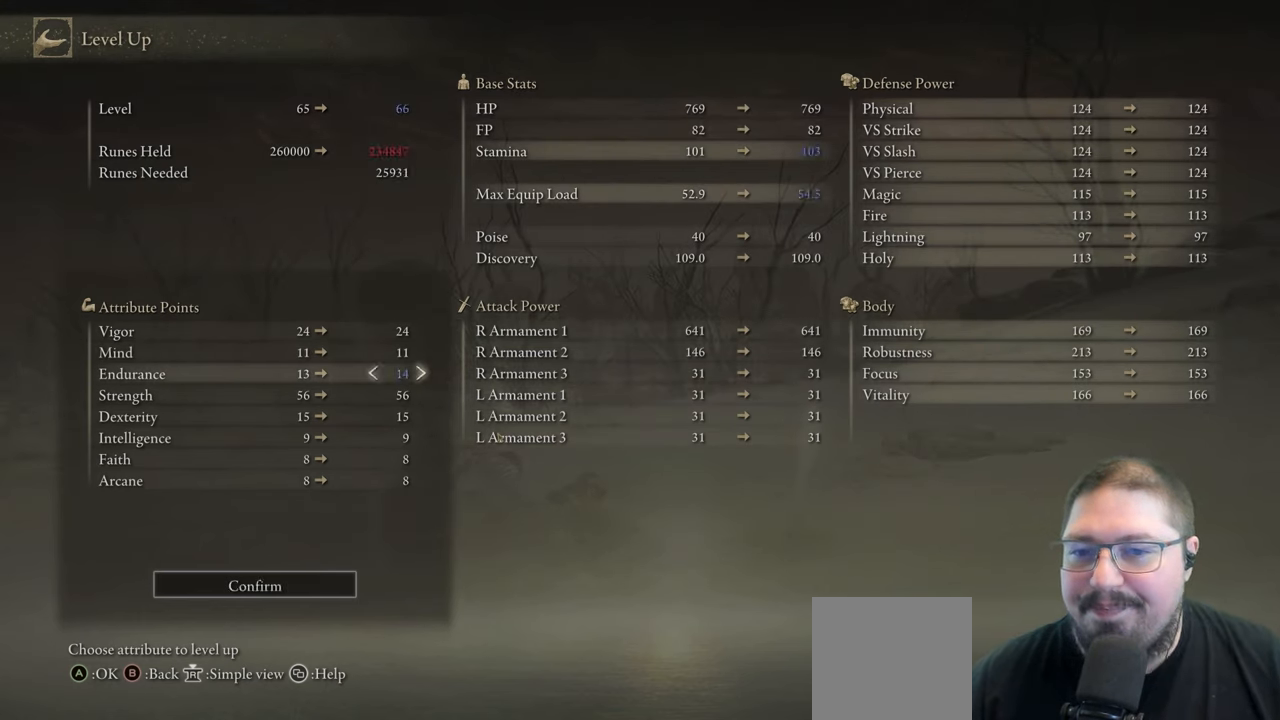
{"buttons": ["DPAD_RIGHT"], "left_stick": "center", "right_stick": "center", "button_events": [[67, "DPAD_RIGHT", "down"], [217, "DPAD_RIGHT", "up"], [300, "DPAD_RIGHT", "down"], [383, "DPAD_RIGHT", "up"], [450, "DPAD_RIGHT", "down"]]}
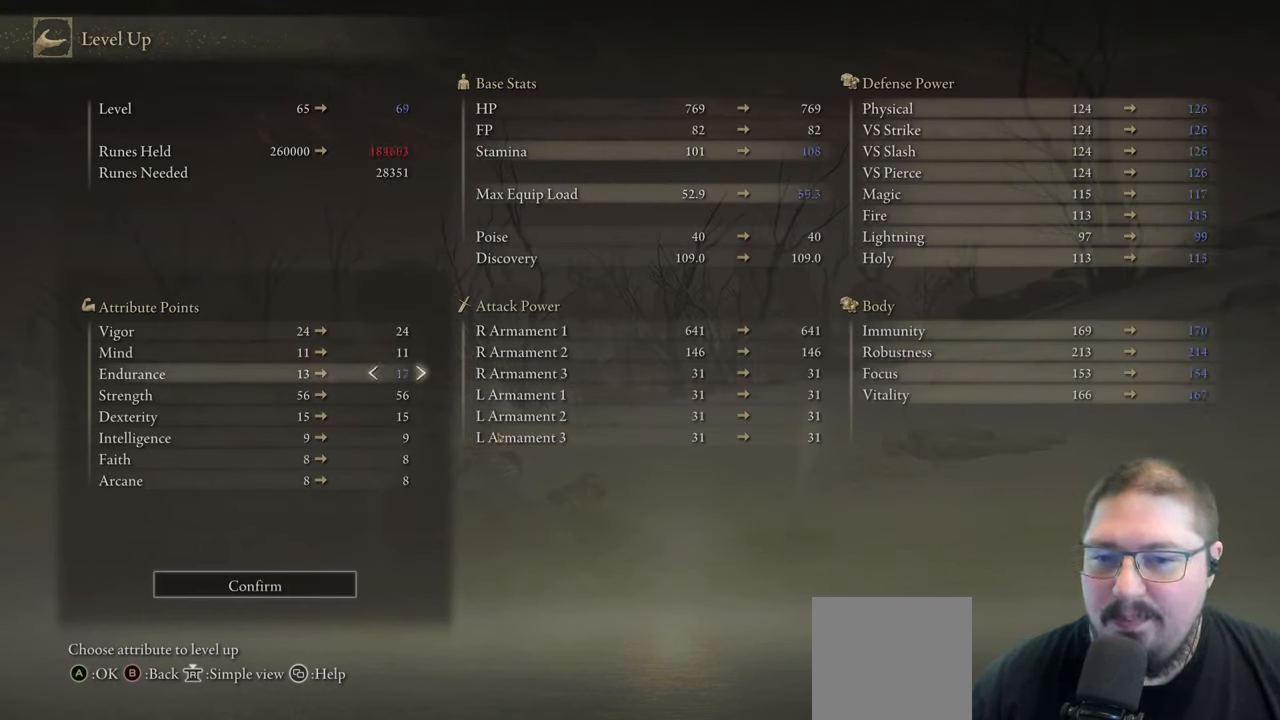
{"buttons": [], "left_stick": "center", "right_stick": "center", "button_events": [[50, "DPAD_RIGHT", "up"], [367, "DPAD_LEFT", "down"], [483, "DPAD_LEFT", "up"]]}
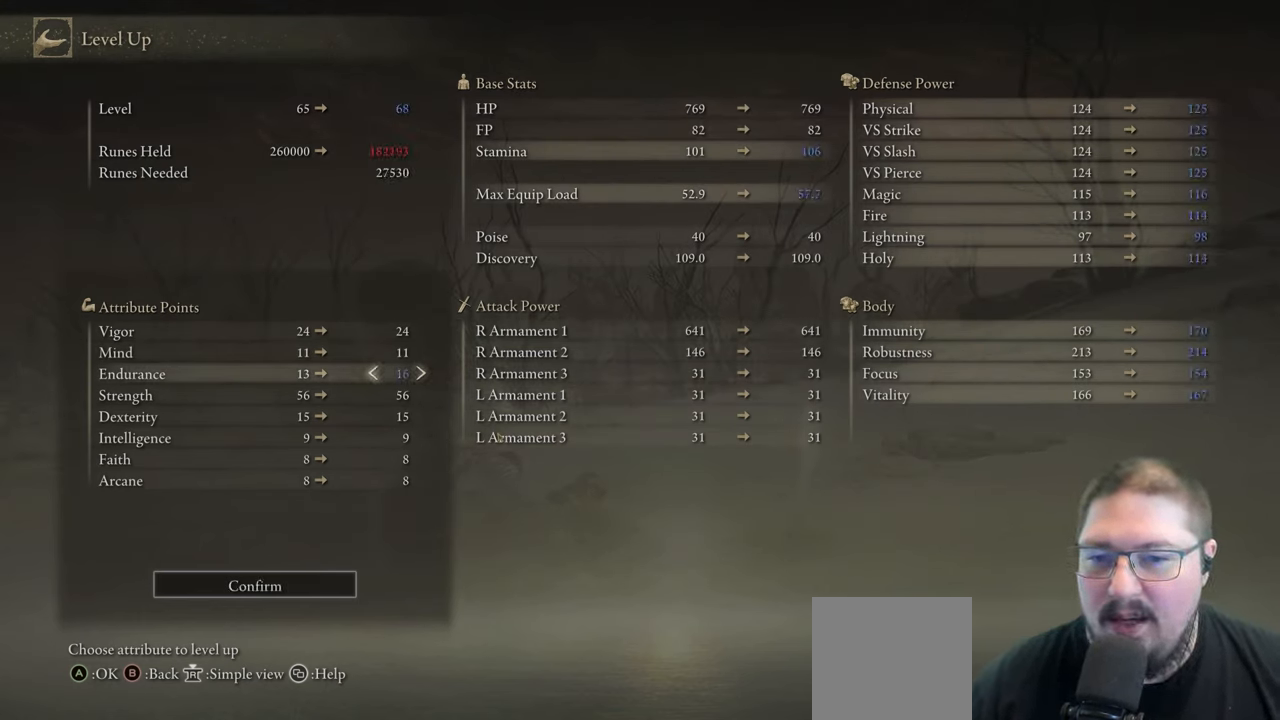
{"buttons": [], "left_stick": "center", "right_stick": "center", "button_events": [[100, "DPAD_RIGHT", "down"], [233, "DPAD_RIGHT", "up"], [300, "DPAD_RIGHT", "down"], [367, "DPAD_RIGHT", "up"]]}
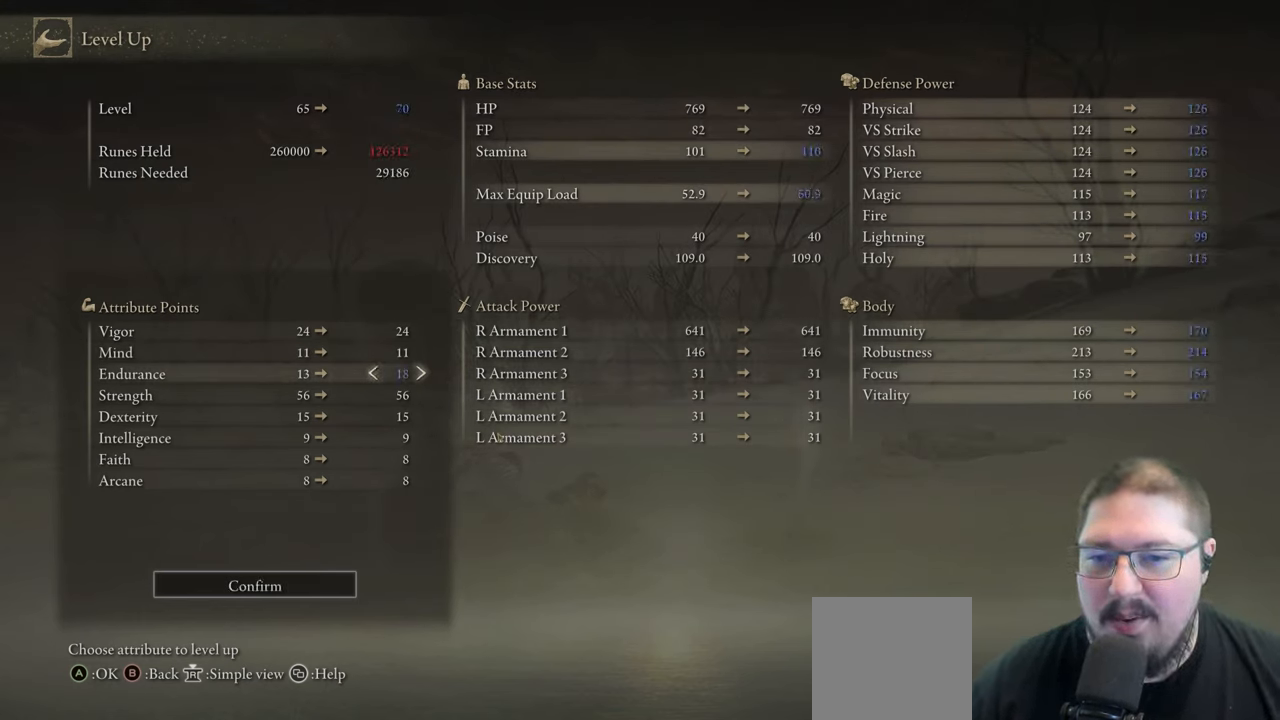
{"buttons": [], "left_stick": "center", "right_stick": "center", "button_events": []}
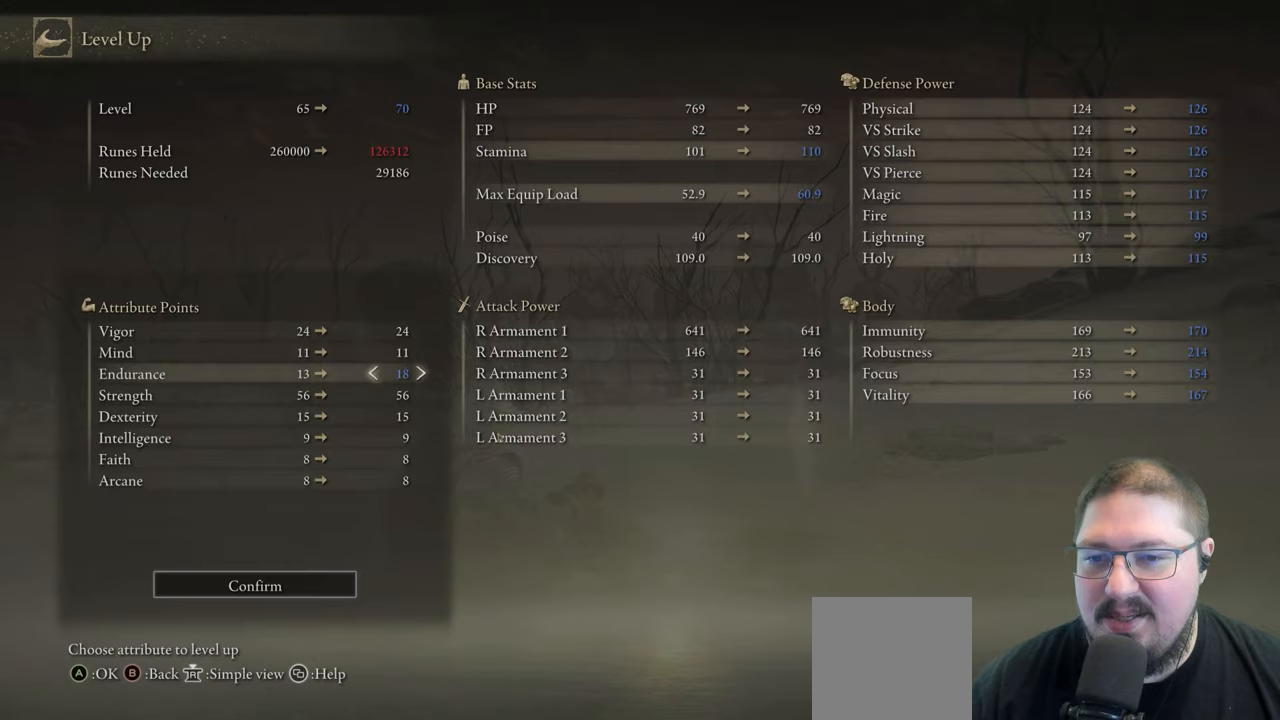
{"buttons": [], "left_stick": "center", "right_stick": "center", "button_events": [[183, "DPAD_UP", "down"], [333, "DPAD_UP", "up"], [400, "DPAD_UP", "down"], [500, "DPAD_UP", "up"]]}
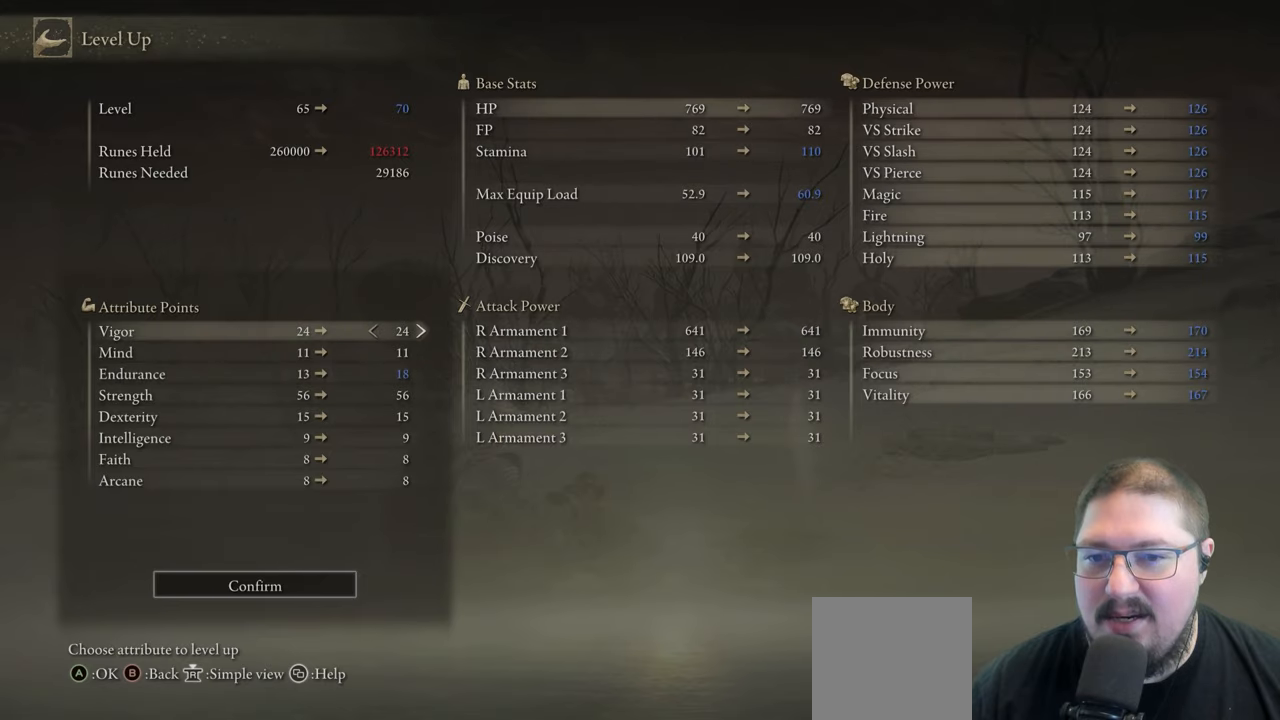
{"buttons": [], "left_stick": "center", "right_stick": "center", "button_events": [[183, "DPAD_DOWN", "down"], [450, "DPAD_DOWN", "up"]]}
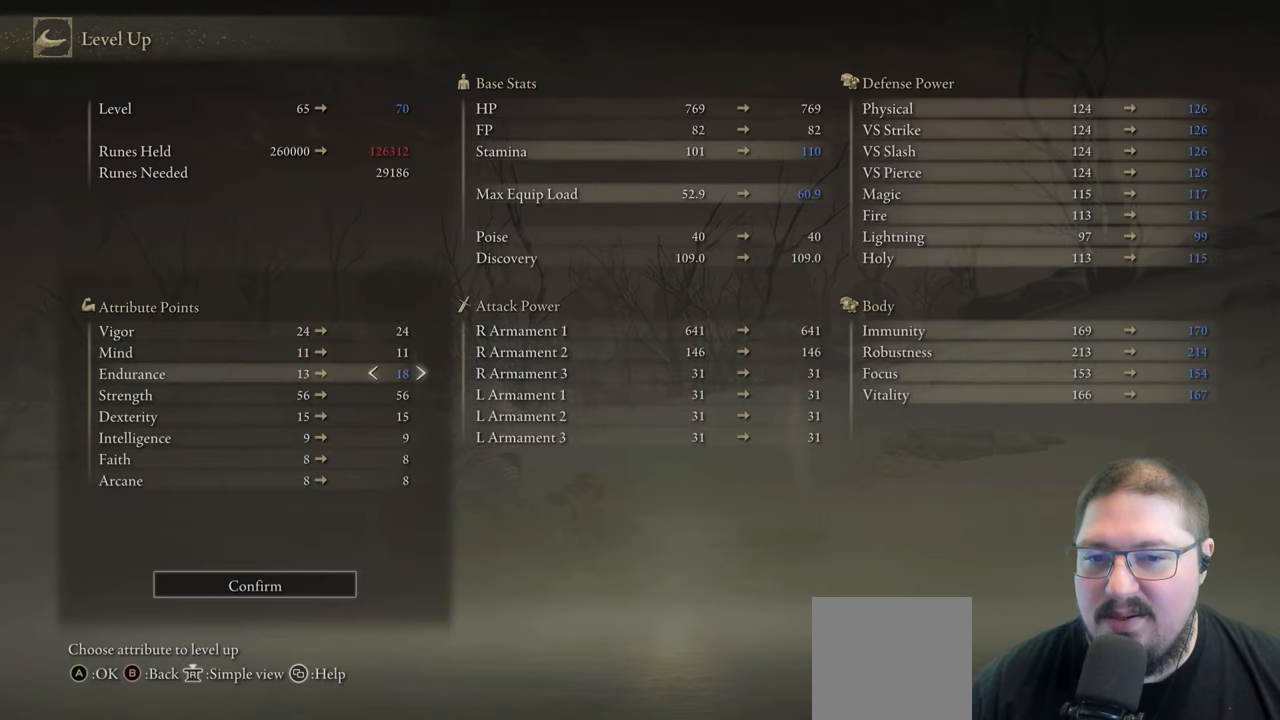
{"buttons": [], "left_stick": "center", "right_stick": "center", "button_events": [[83, "DPAD_DOWN", "down"], [233, "DPAD_DOWN", "up"], [483, "DPAD_RIGHT", "down"], [500, "DPAD_RIGHT", "up"]]}
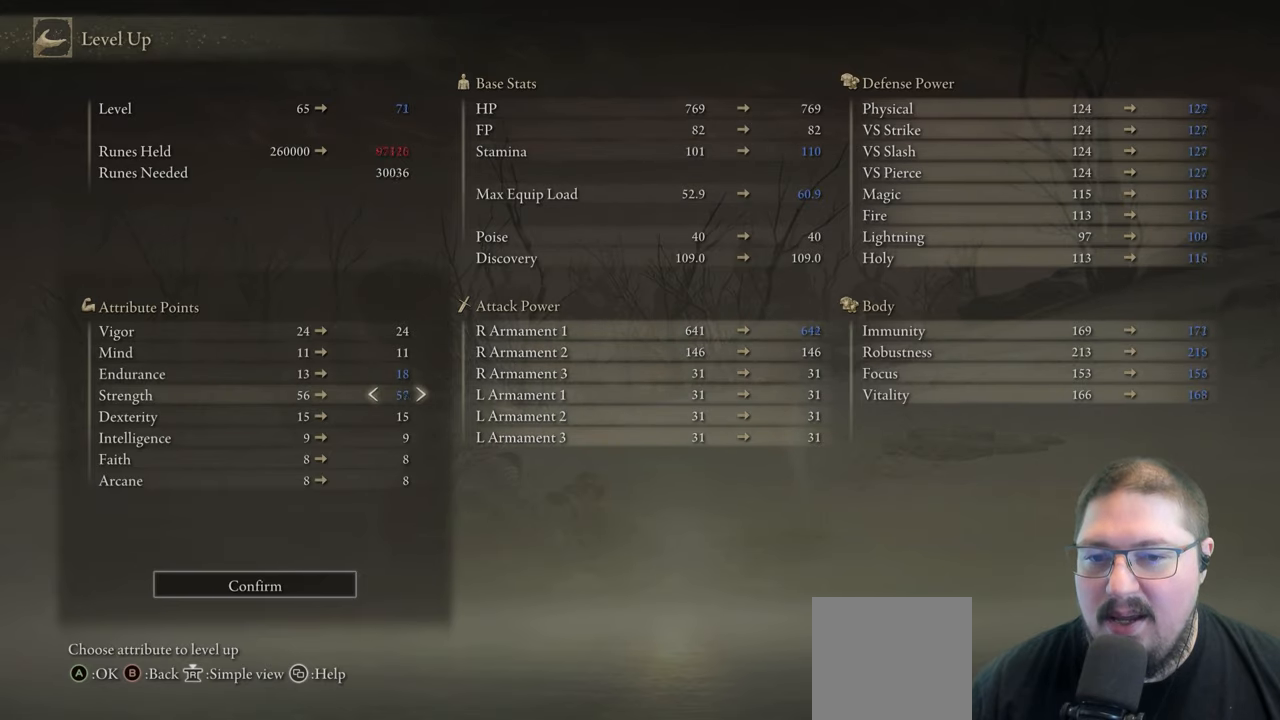
{"buttons": ["DPAD_RIGHT"], "left_stick": "center", "right_stick": "center", "button_events": [[33, "DPAD_RIGHT", "down"]]}
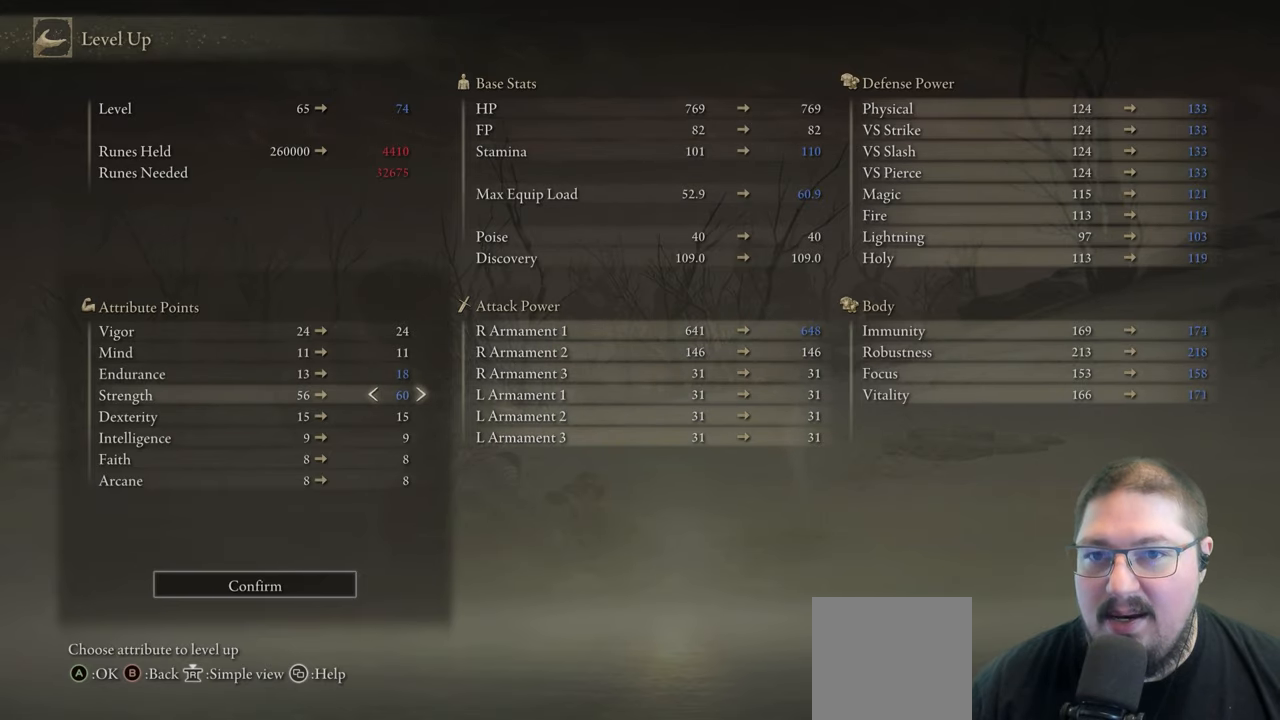
{"buttons": ["A"], "left_stick": "center", "right_stick": "center", "button_events": [[200, "DPAD_RIGHT", "up"], [450, "A", "down"]]}
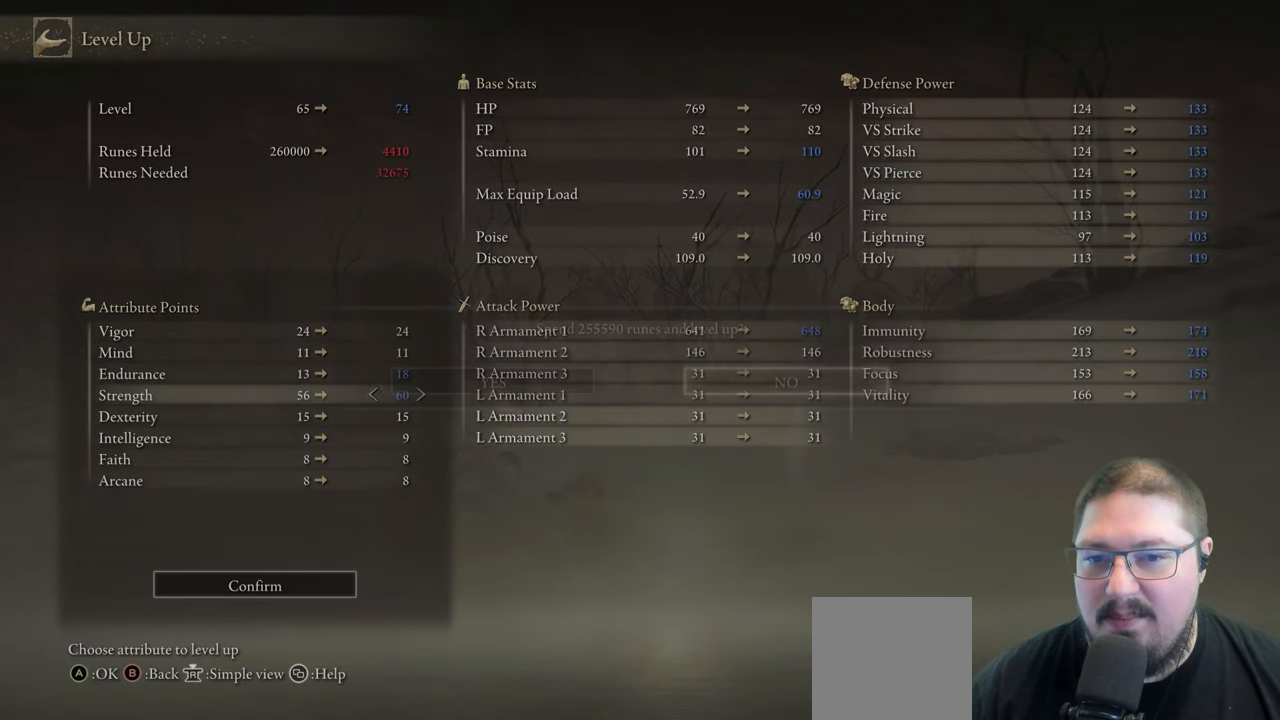
{"buttons": ["A"], "left_stick": "center", "right_stick": "center", "button_events": [[33, "A", "up"], [250, "DPAD_LEFT", "down"], [367, "DPAD_LEFT", "up"], [400, "A", "down"]]}
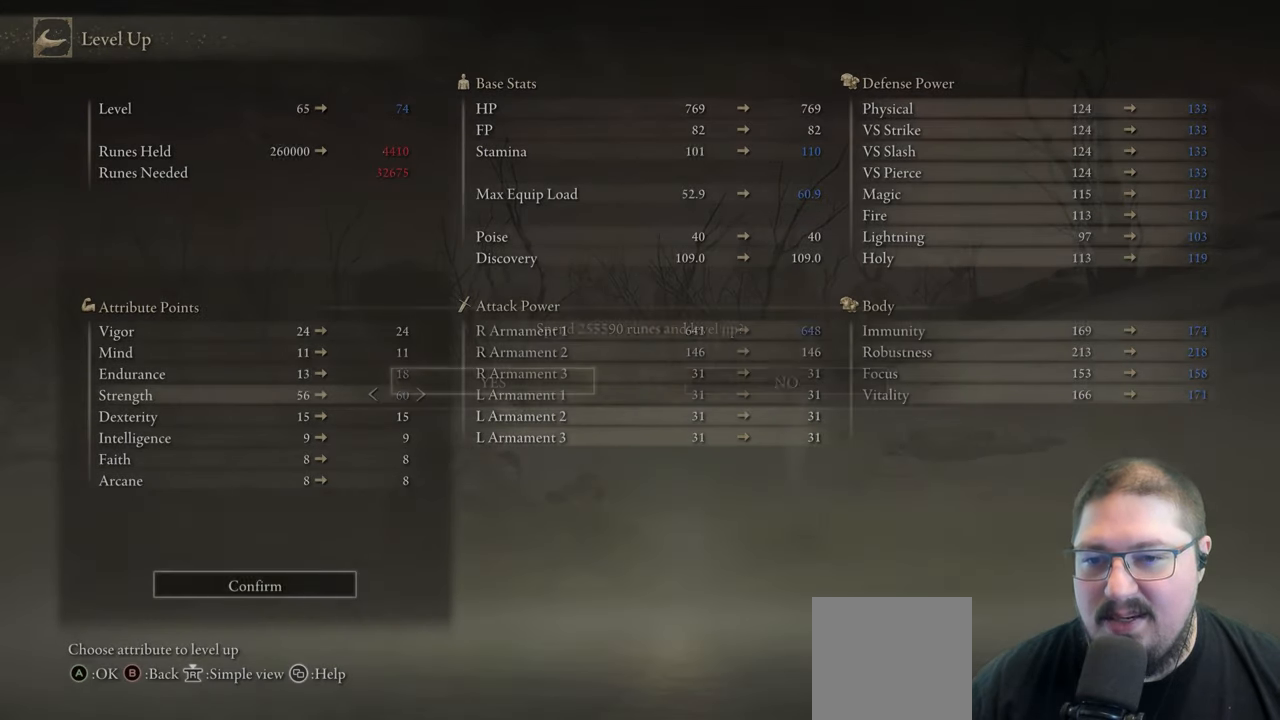
{"buttons": ["B"], "left_stick": "center", "right_stick": "center", "button_events": [[17, "A", "up"], [250, "B", "down"], [350, "B", "up"], [450, "B", "down"]]}
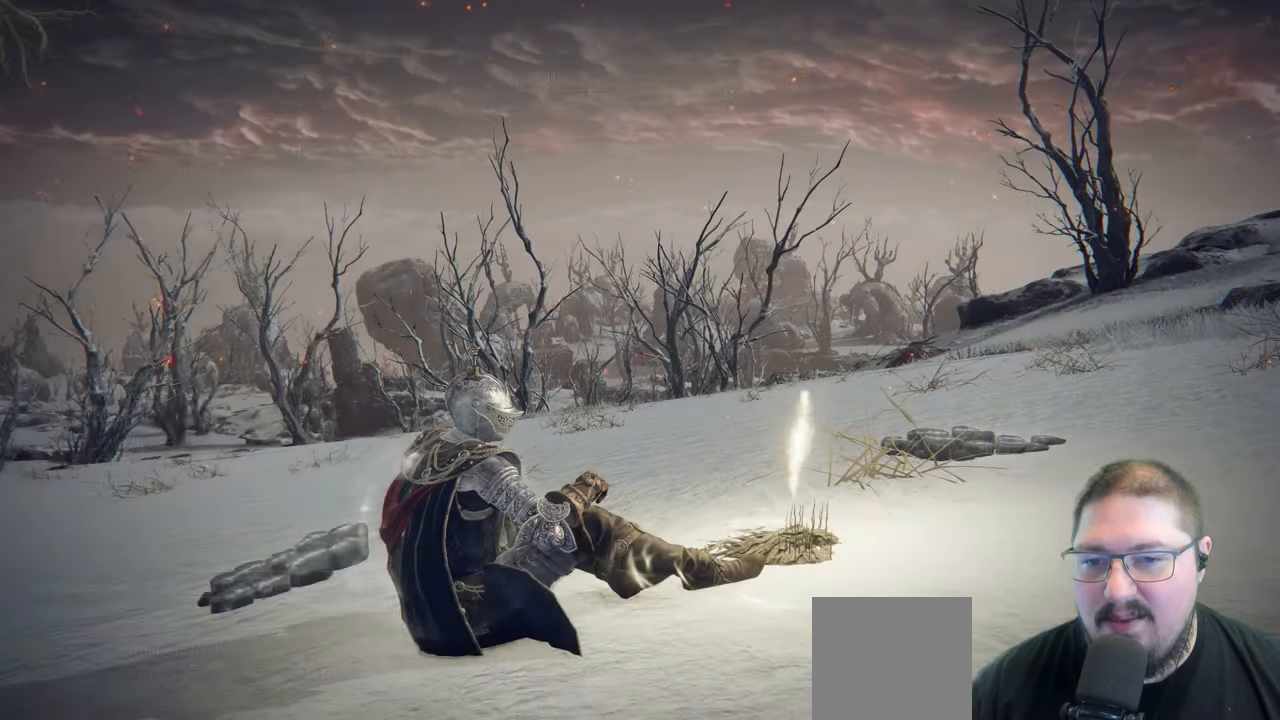
{"buttons": [], "left_stick": "center", "right_stick": "center", "button_events": [[17, "B", "up"], [133, "B", "down"], [183, "B", "up"], [283, "B", "down"], [367, "B", "up"]]}
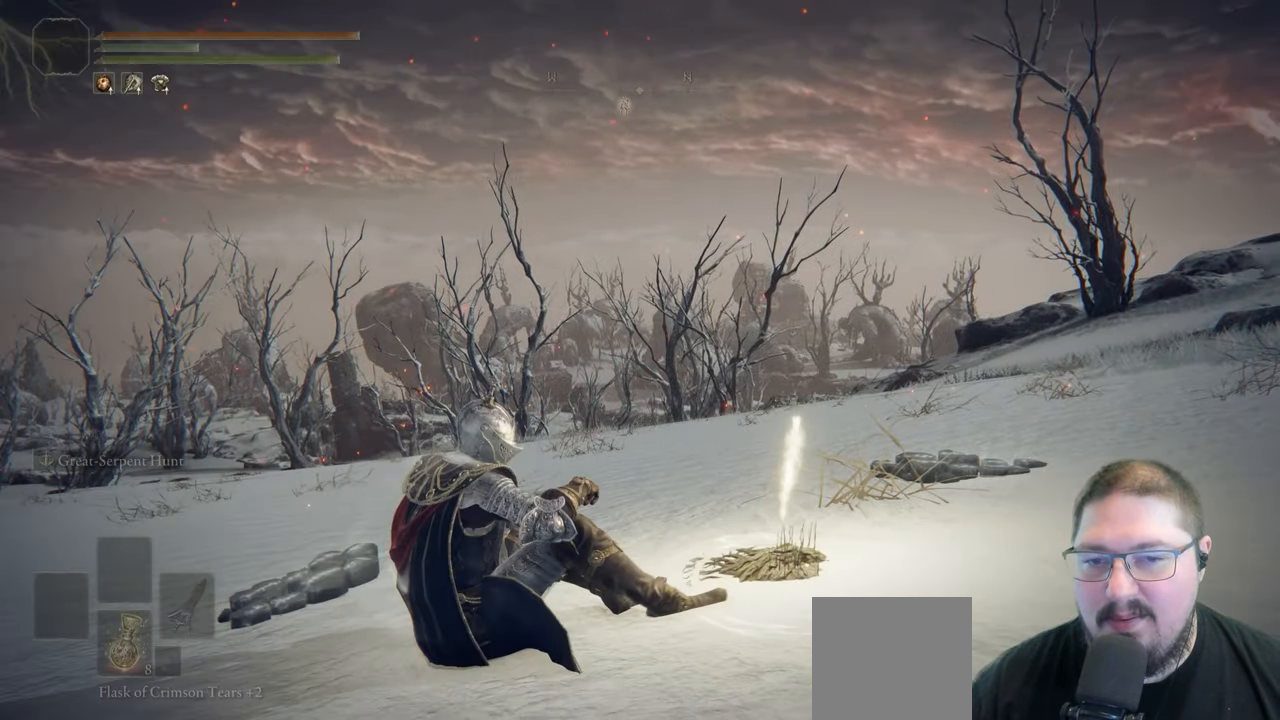
{"buttons": [], "left_stick": "up-right", "right_stick": "down-right", "button_events": []}
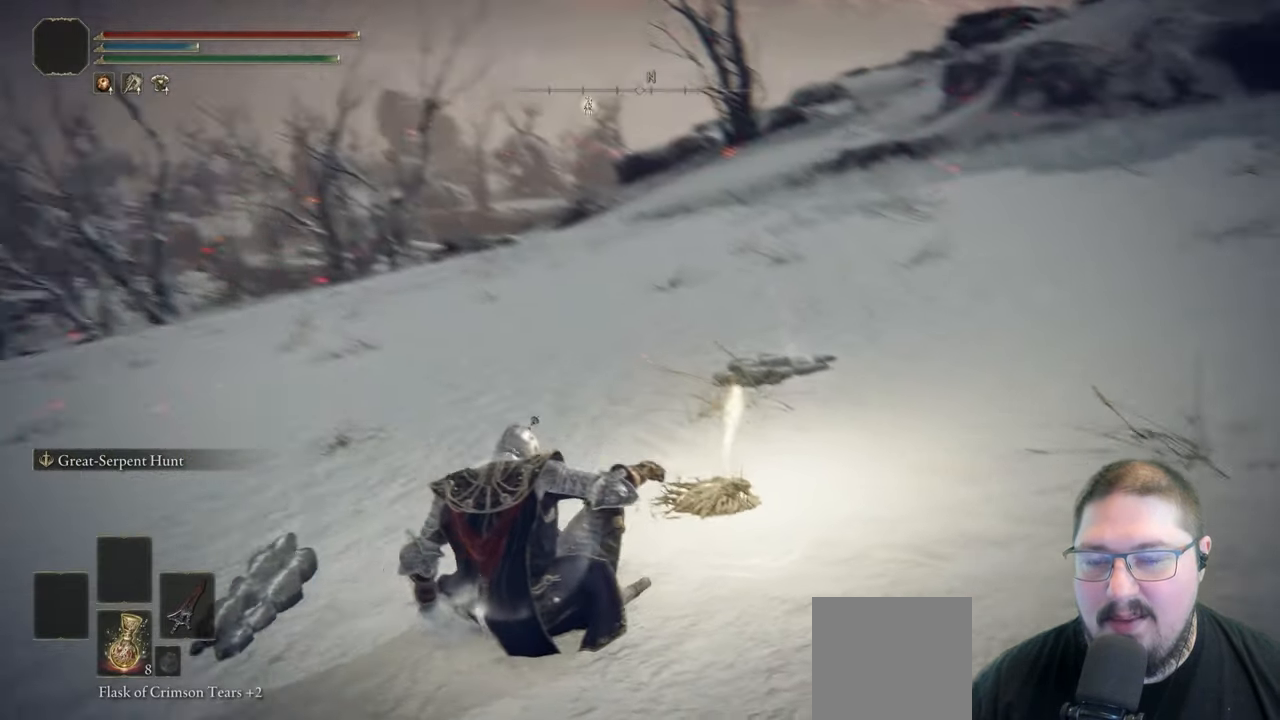
{"buttons": ["START"], "left_stick": "up-right", "right_stick": "center", "button_events": [[383, "START", "down"]]}
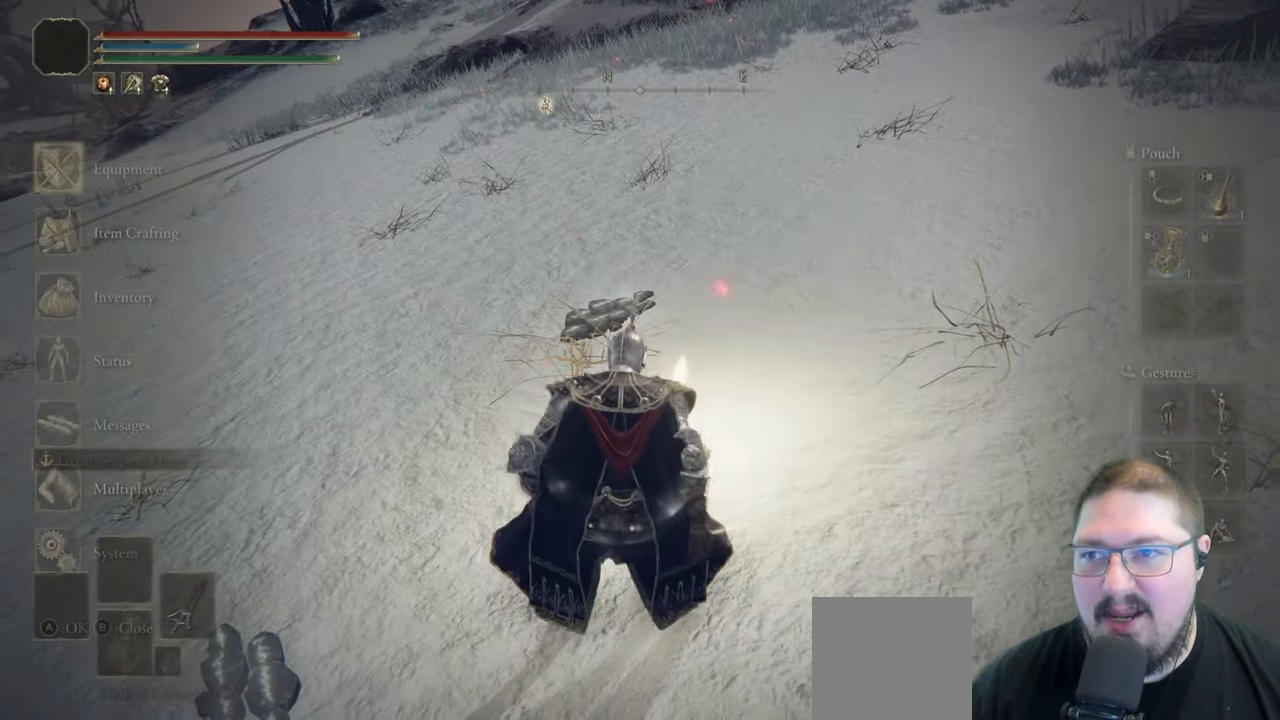
{"buttons": [], "left_stick": "center", "right_stick": "center", "button_events": [[33, "START", "up"], [333, "A", "down"], [433, "A", "up"]]}